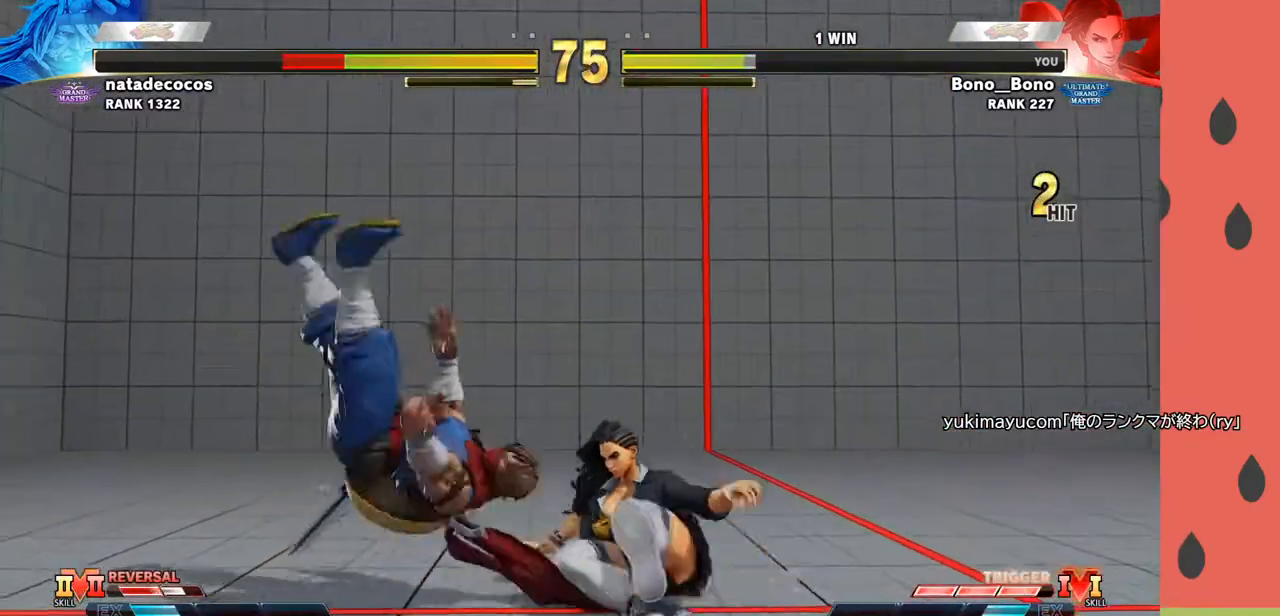
Gameplay with a controller (arcade stick); each line is a JSON object with the inputs held at the frame after it. "events" lists button and stick changes between this image and that frame as [ms after this image, input, new state], when the widget could be followed in between. Not read: L3 R3.
{"buttons": ["CIRCLE"], "left_stick": "right", "events": [[117, "left_stick", "left"], [400, "left_stick", "center"], [433, "CIRCLE", "down"], [450, "left_stick", "right"]]}
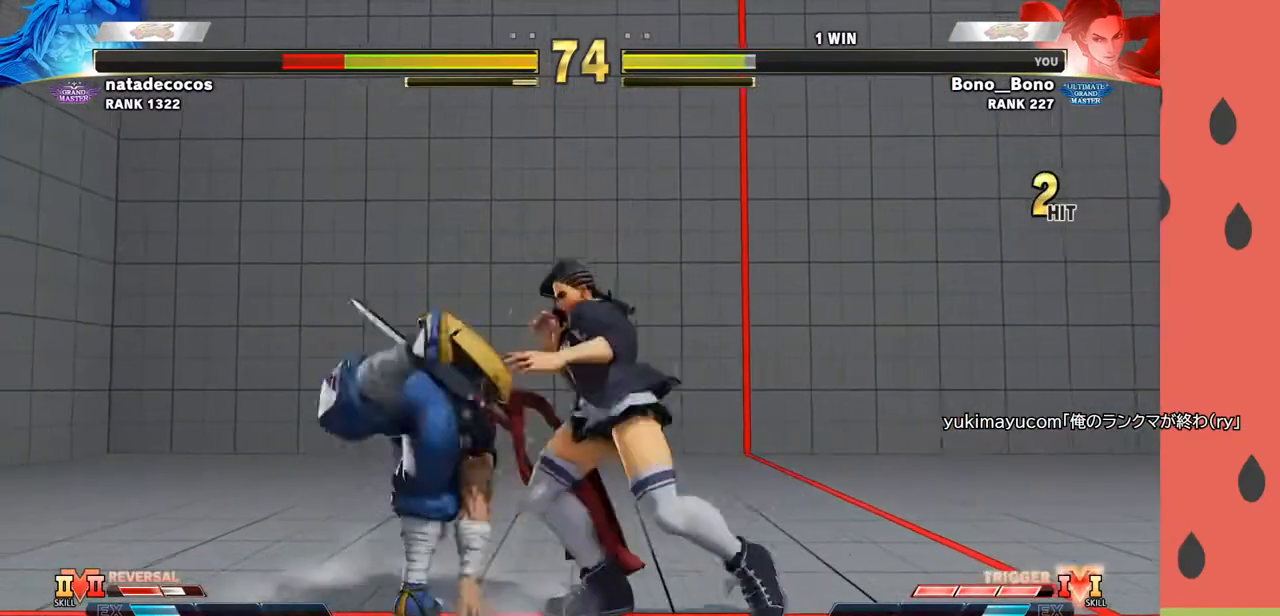
{"buttons": [], "left_stick": "right", "events": [[33, "CIRCLE", "up"]]}
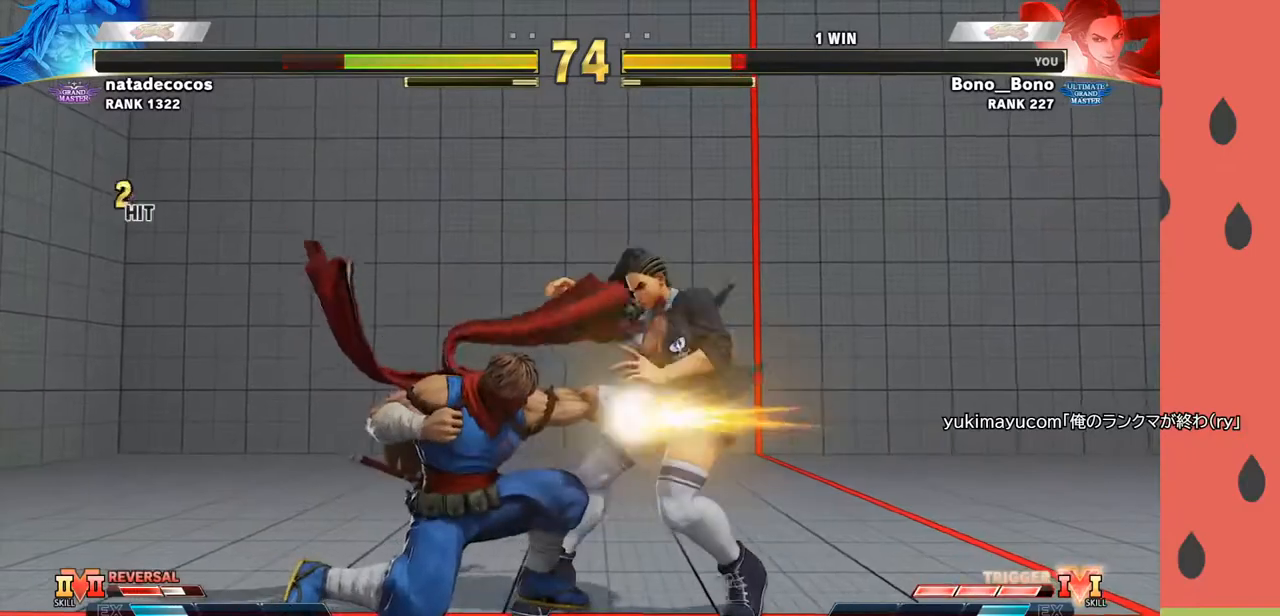
{"buttons": [], "left_stick": "right", "events": []}
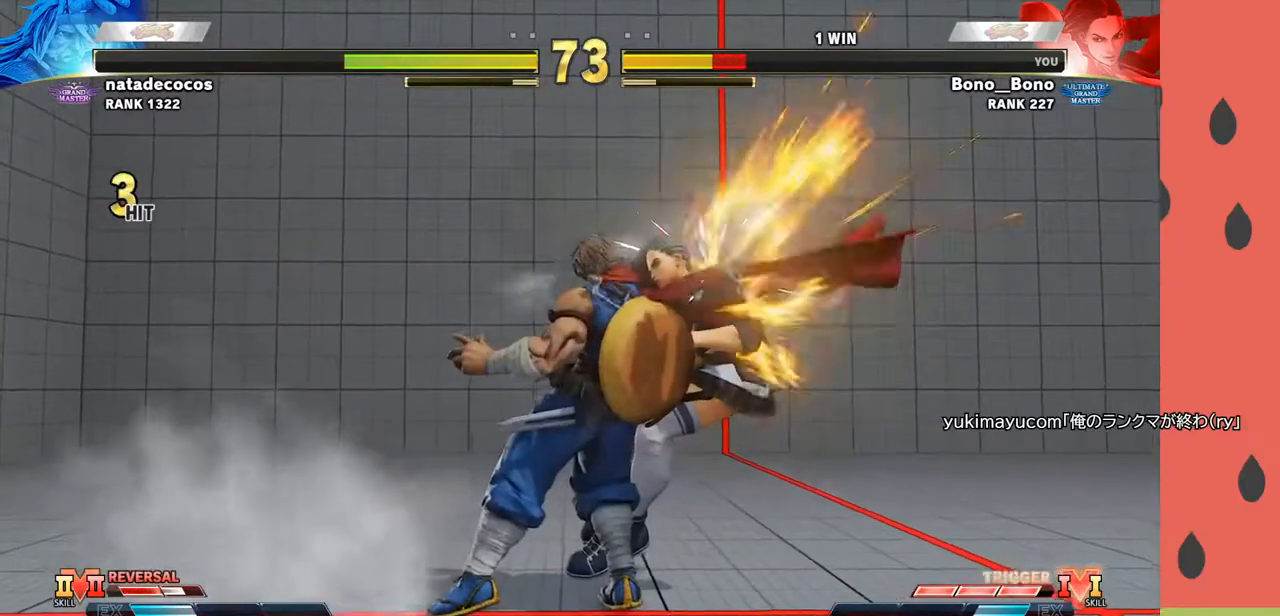
{"buttons": [], "left_stick": "right", "events": [[267, "left_stick", "down"], [333, "left_stick", "left"], [450, "left_stick", "right"]]}
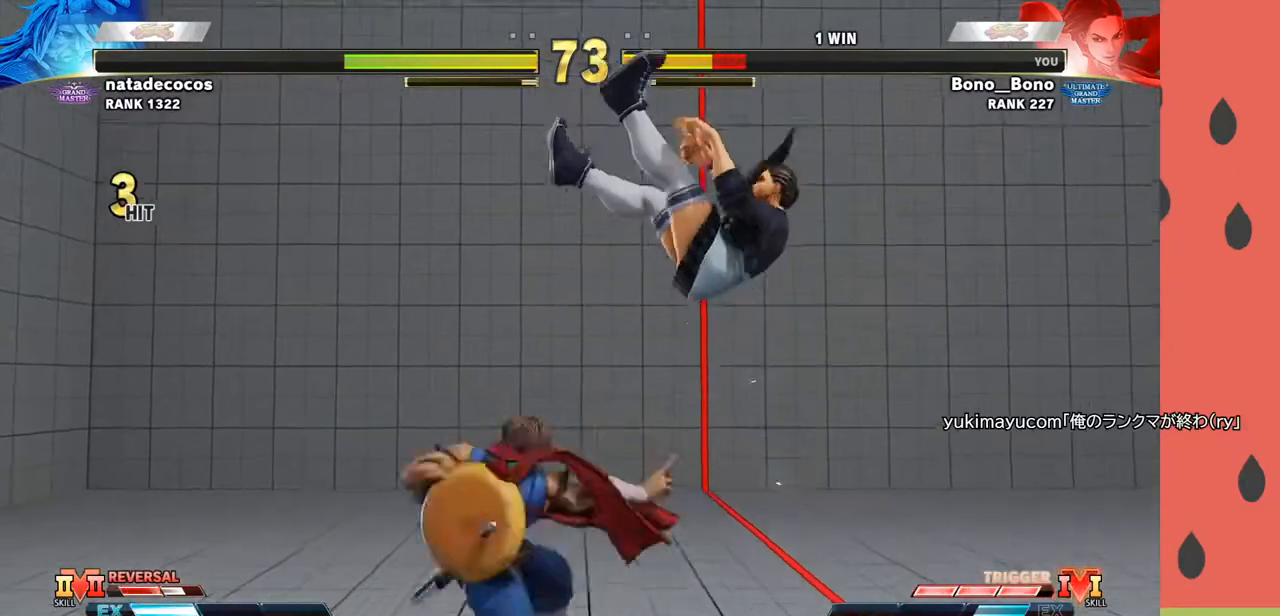
{"buttons": [], "left_stick": "center", "events": [[50, "left_stick", "down"], [133, "left_stick", "left"], [217, "left_stick", "right"], [400, "left_stick", "center"]]}
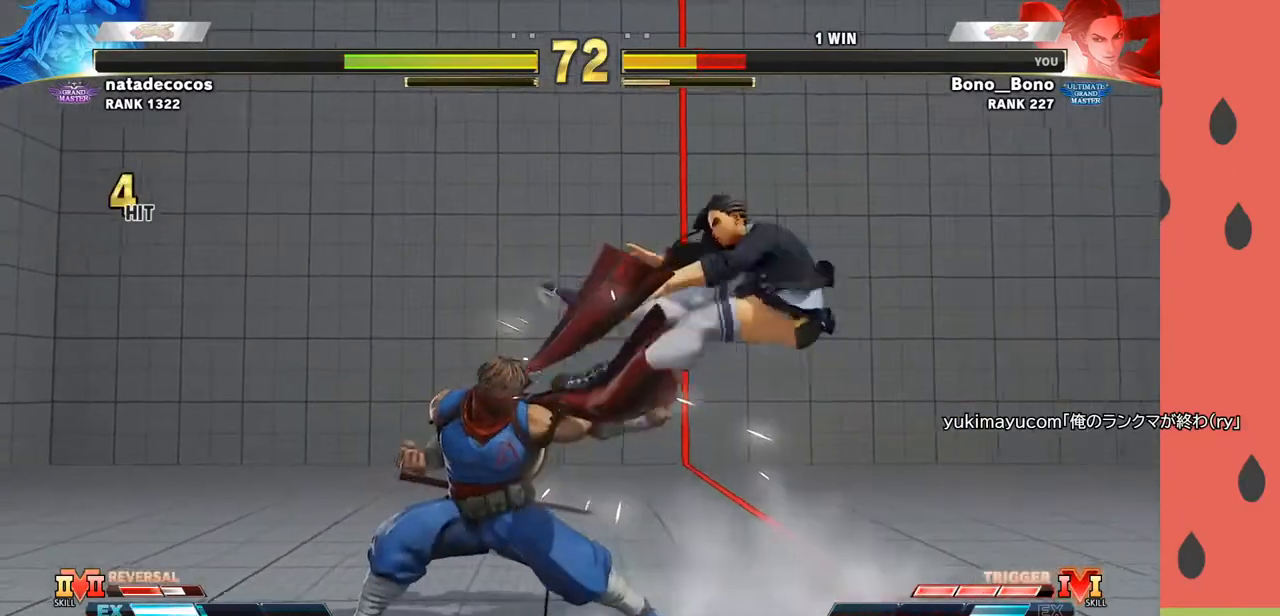
{"buttons": [], "left_stick": "center", "events": [[167, "left_stick", "down"], [283, "left_stick", "center"], [333, "left_stick", "down"], [450, "left_stick", "center"]]}
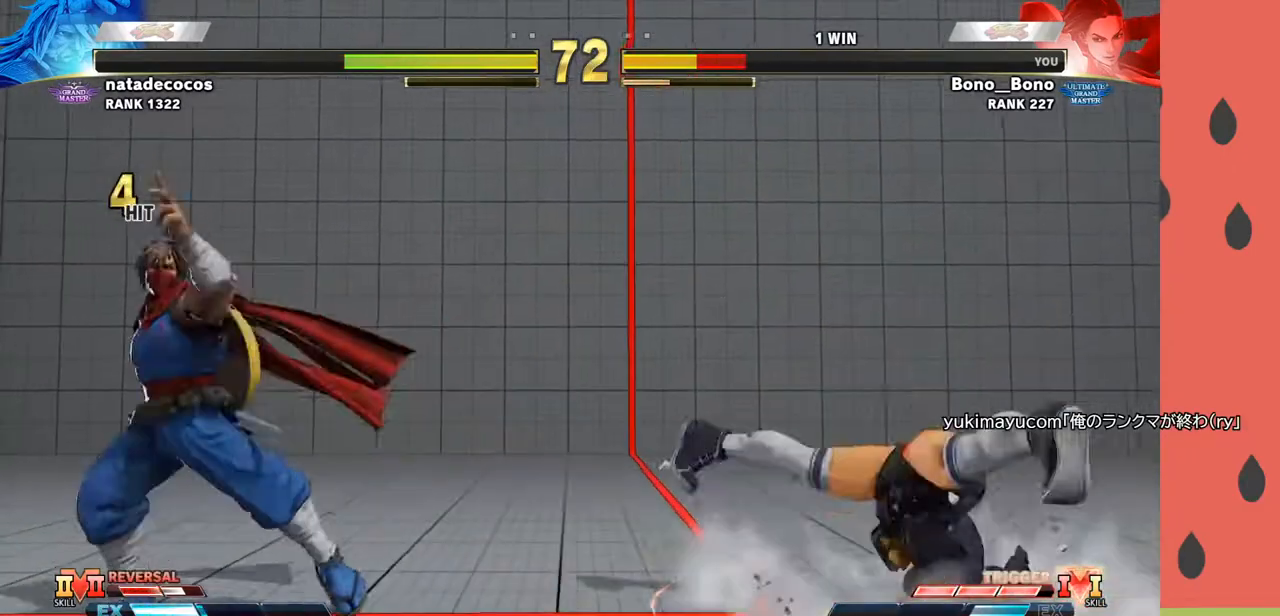
{"buttons": [], "left_stick": "left", "events": [[250, "left_stick", "left"]]}
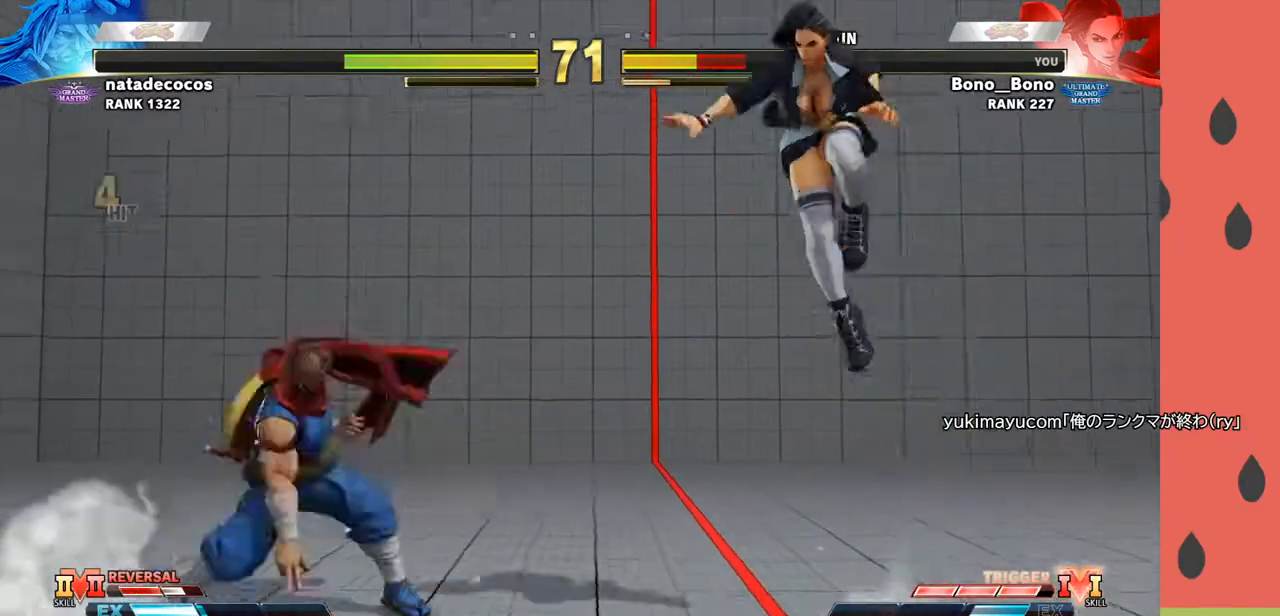
{"buttons": [], "left_stick": "down-right", "events": [[117, "left_stick", "center"], [283, "left_stick", "down-right"], [317, "CIRCLE", "down"], [433, "CIRCLE", "up"]]}
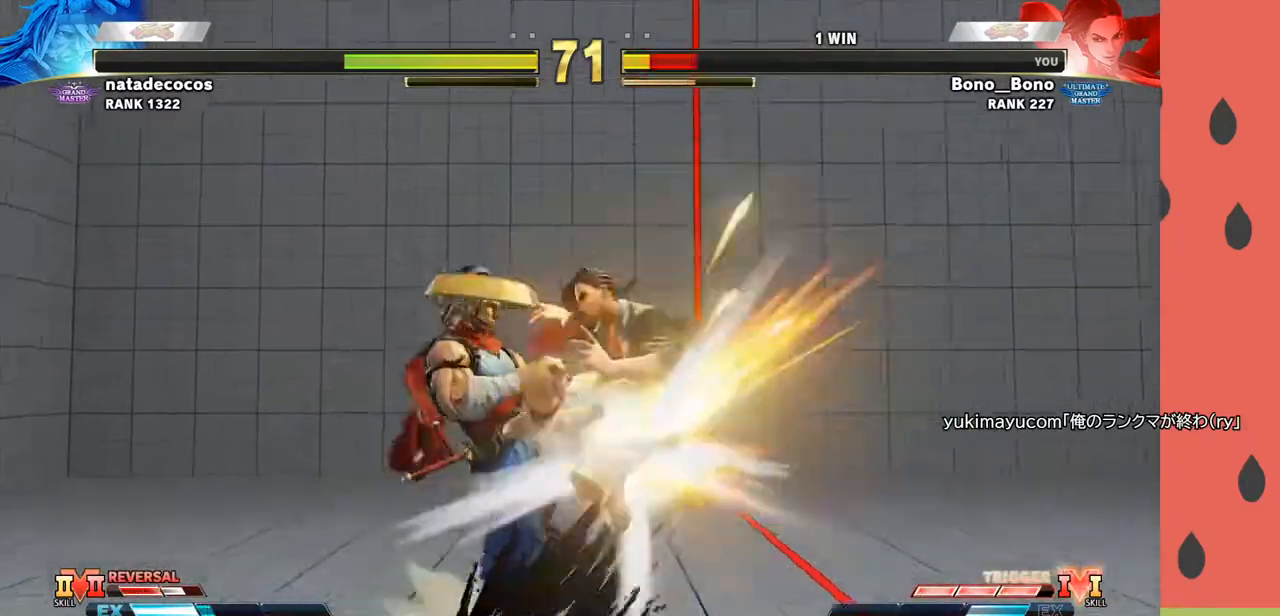
{"buttons": [], "left_stick": "down-right", "events": []}
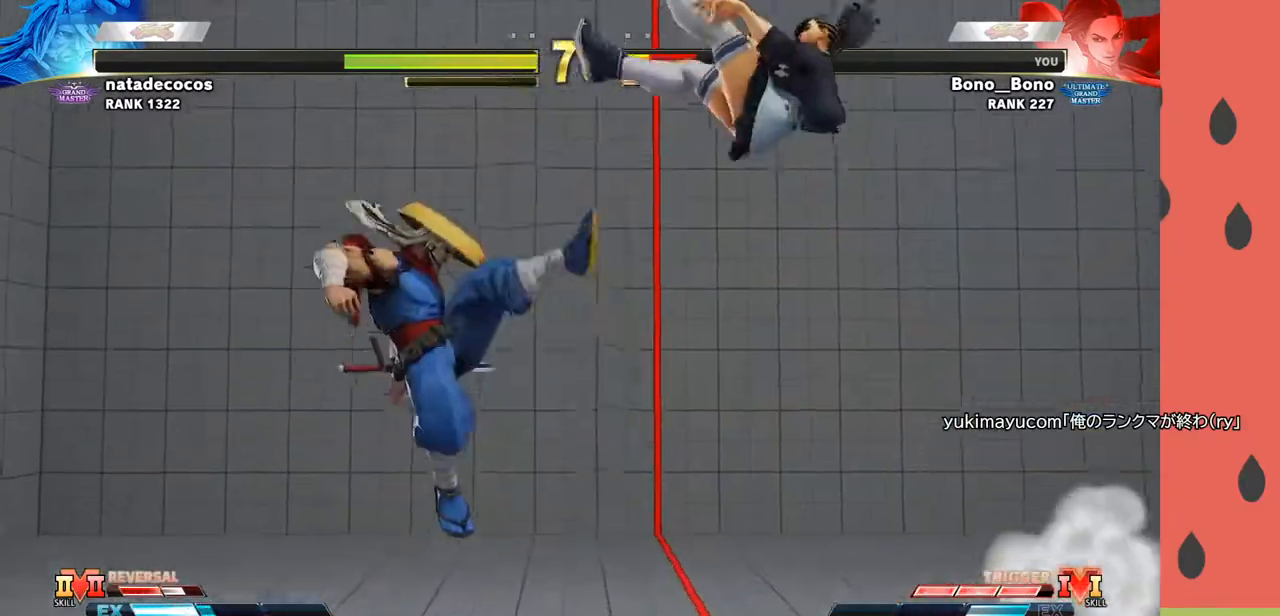
{"buttons": [], "left_stick": "down", "events": [[50, "left_stick", "center"], [233, "left_stick", "down"], [333, "left_stick", "center"], [400, "left_stick", "down"]]}
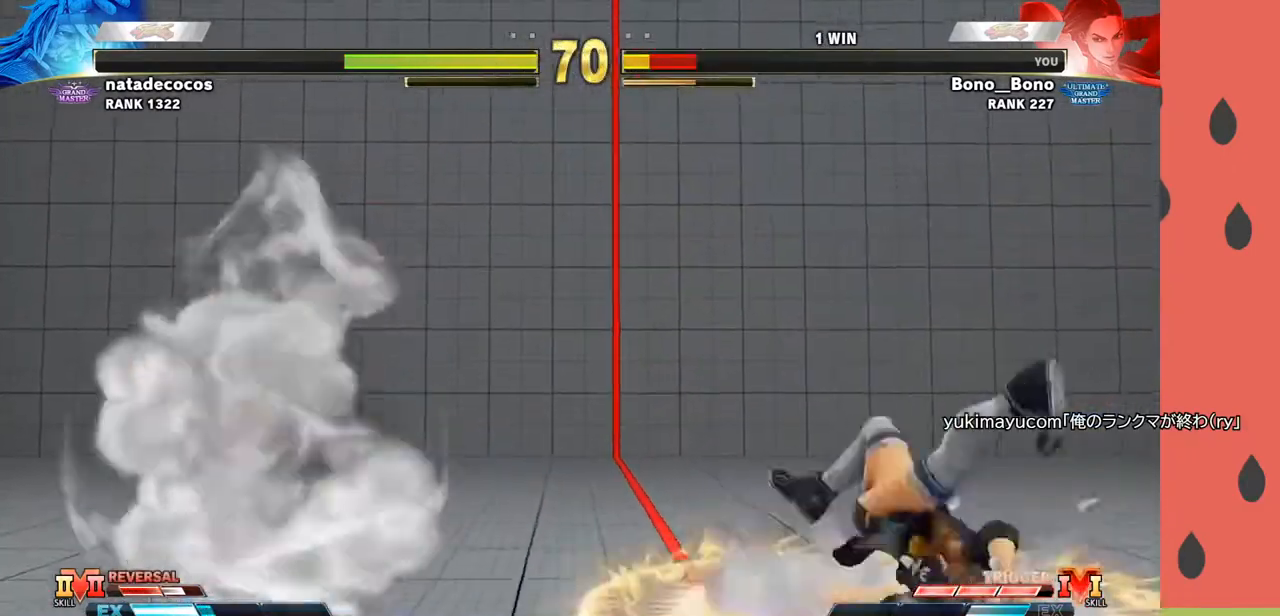
{"buttons": [], "left_stick": "down-right", "events": [[33, "left_stick", "center"], [283, "left_stick", "down-right"], [367, "left_stick", "down-left"], [417, "TRIANGLE", "down"], [433, "SQUARE", "down"], [467, "TRIANGLE", "up"], [483, "SQUARE", "up"], [500, "left_stick", "down-right"]]}
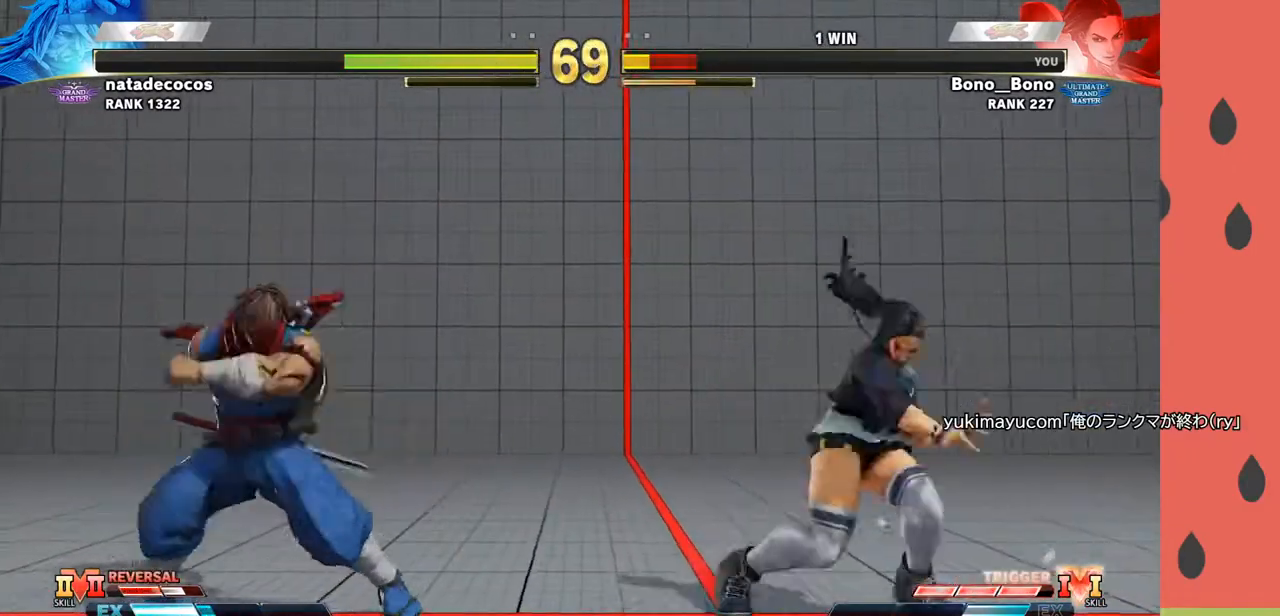
{"buttons": [], "left_stick": "down-right", "events": [[133, "TRIANGLE", "down"], [200, "TRIANGLE", "up"]]}
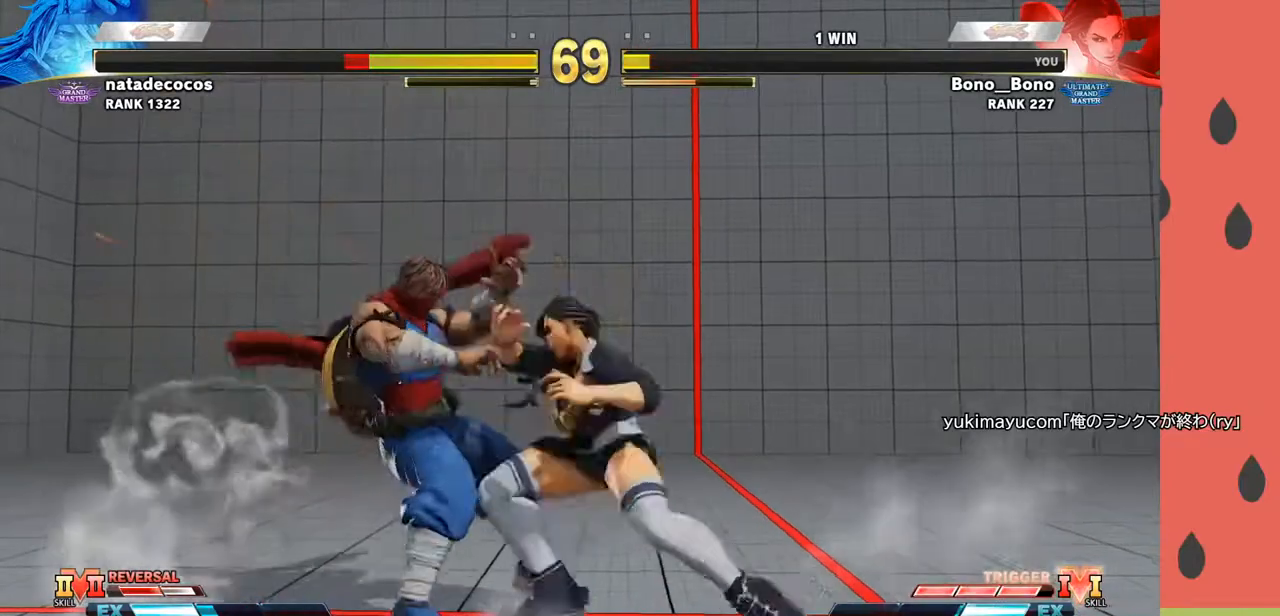
{"buttons": [], "left_stick": "center", "events": [[133, "left_stick", "center"]]}
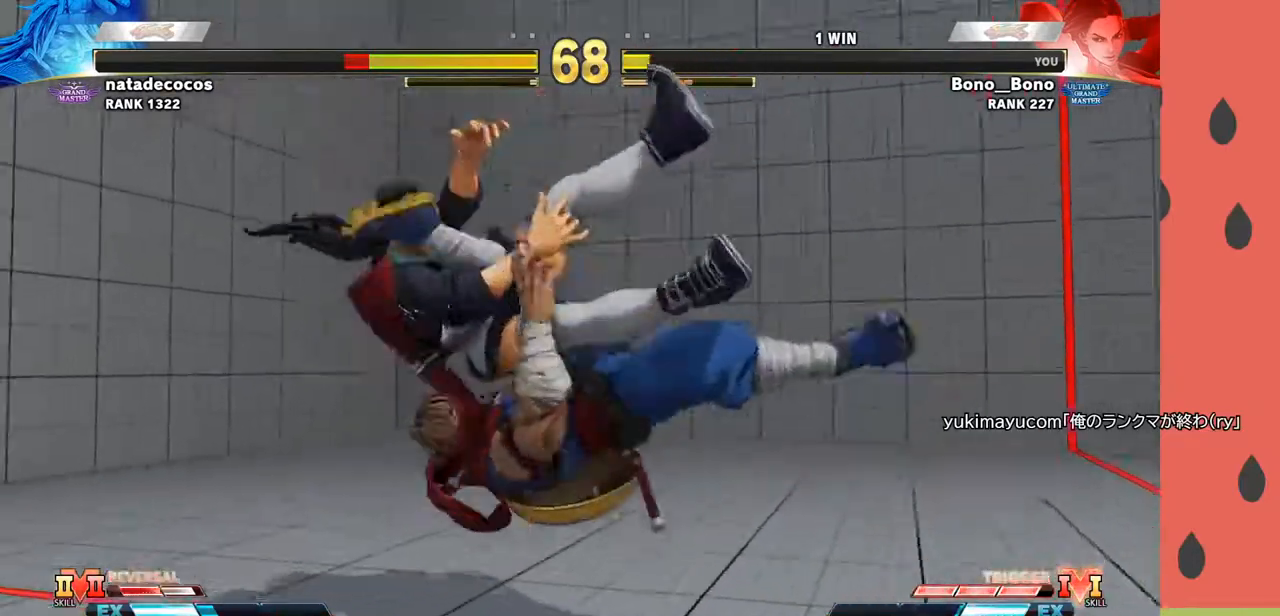
{"buttons": [], "left_stick": "center", "events": []}
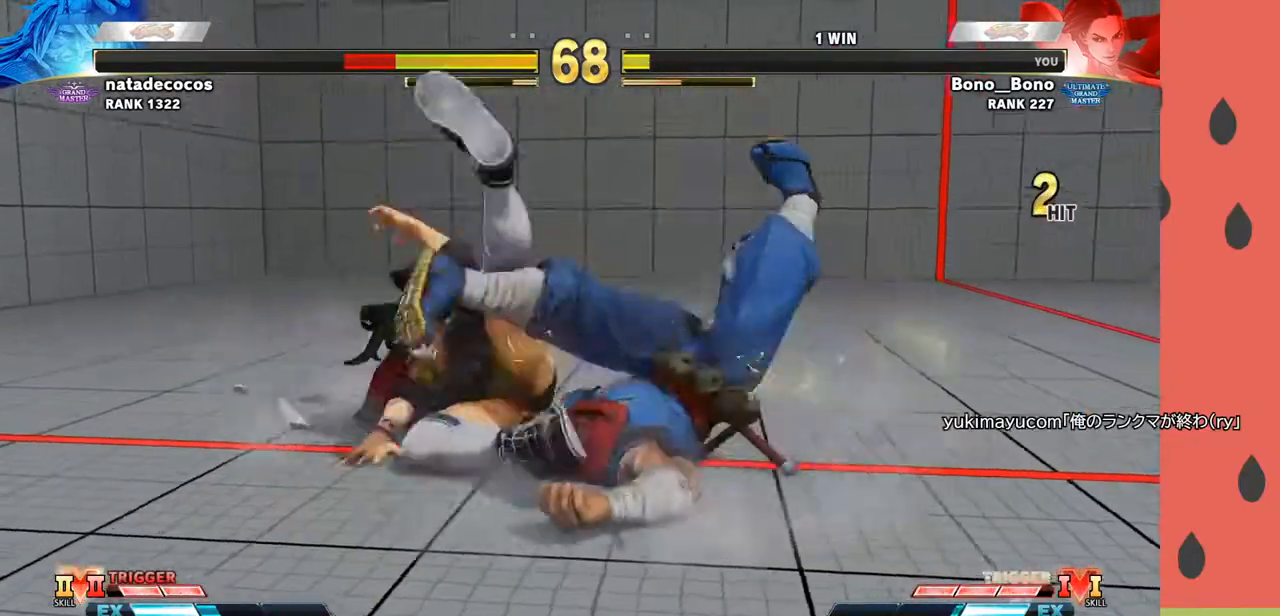
{"buttons": [], "left_stick": "center", "events": []}
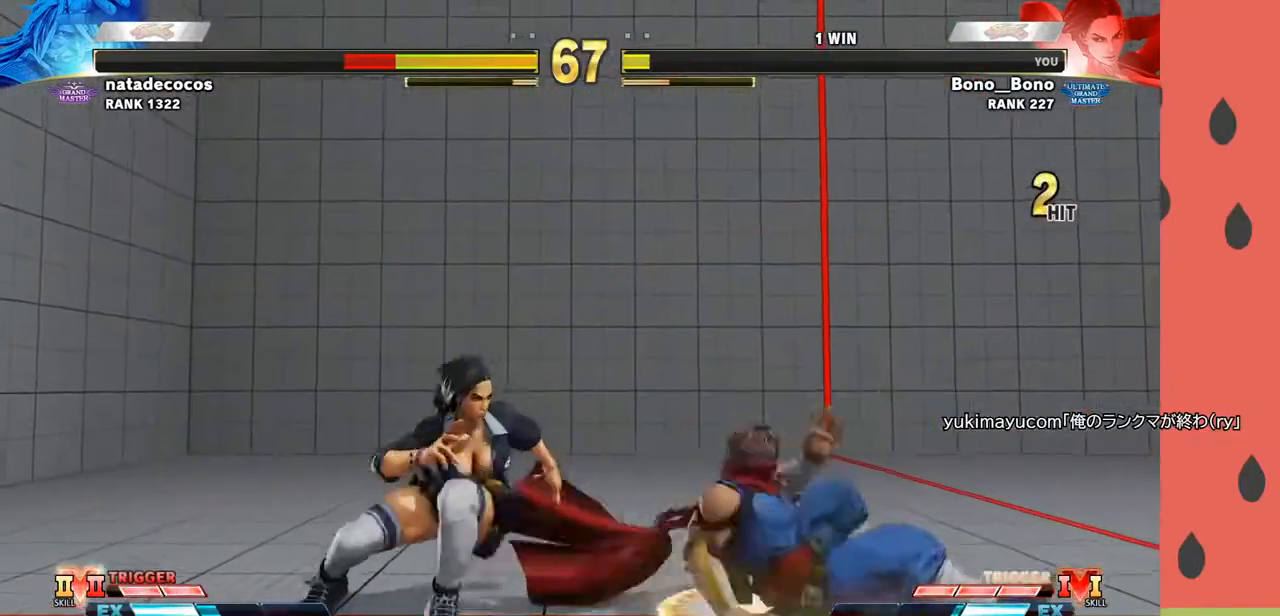
{"buttons": [], "left_stick": "left", "events": [[17, "left_stick", "right"], [300, "CIRCLE", "down"], [317, "left_stick", "left"], [400, "CIRCLE", "up"]]}
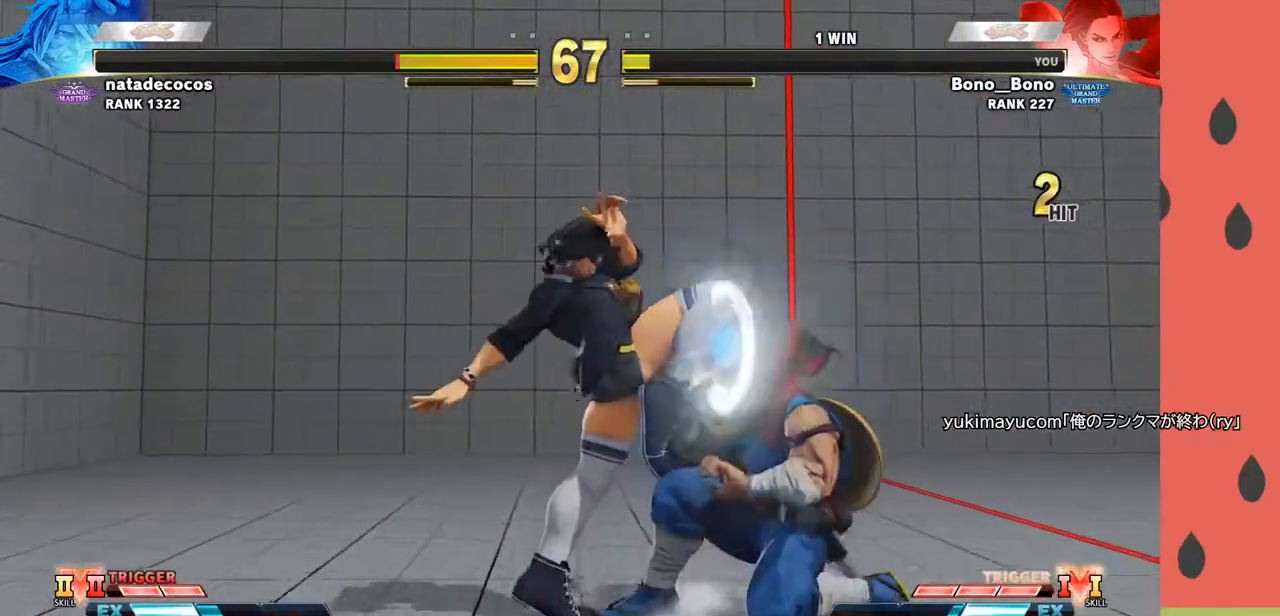
{"buttons": [], "left_stick": "left", "events": [[367, "TRIANGLE", "down"], [367, "left_stick", "down"], [433, "TRIANGLE", "up"], [467, "R1", "down"], [467, "left_stick", "left"], [500, "R1", "up"]]}
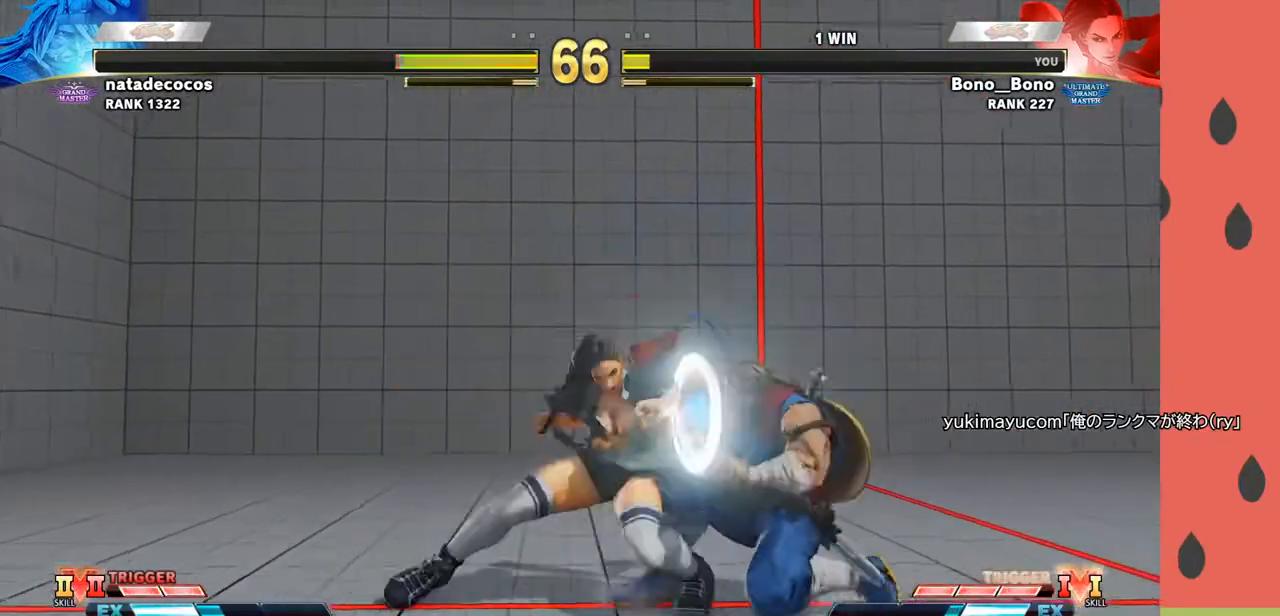
{"buttons": ["R1", "R2"], "left_stick": "left", "events": [[50, "R1", "down"], [117, "R1", "up"], [433, "R1", "down"], [433, "R2", "down"]]}
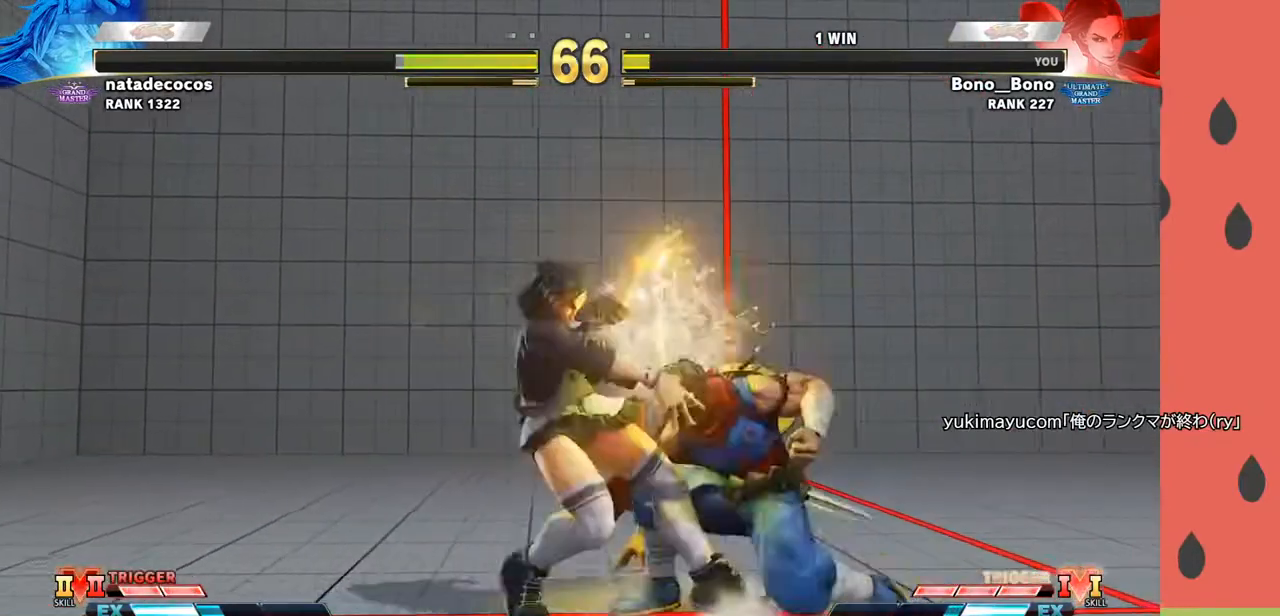
{"buttons": [], "left_stick": "center", "events": [[17, "R2", "up"], [33, "R1", "up"], [300, "left_stick", "center"]]}
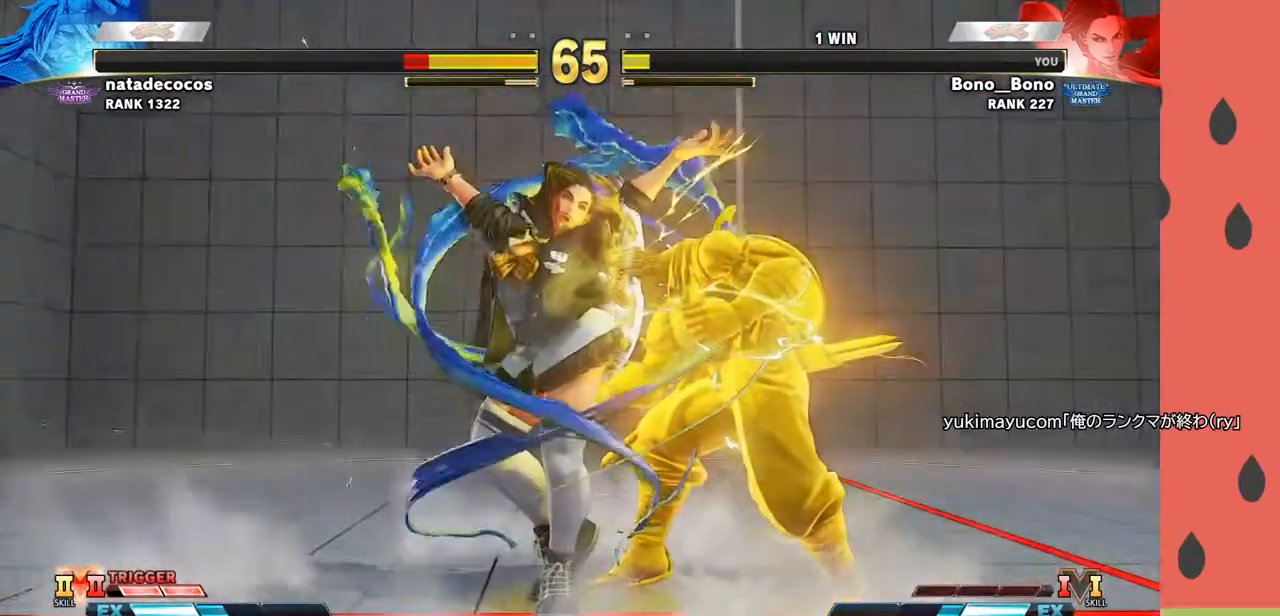
{"buttons": [], "left_stick": "center", "events": [[200, "R1", "down"], [233, "R1", "up"], [283, "R1", "down"], [350, "R1", "up"], [400, "R1", "down"], [450, "R1", "up"]]}
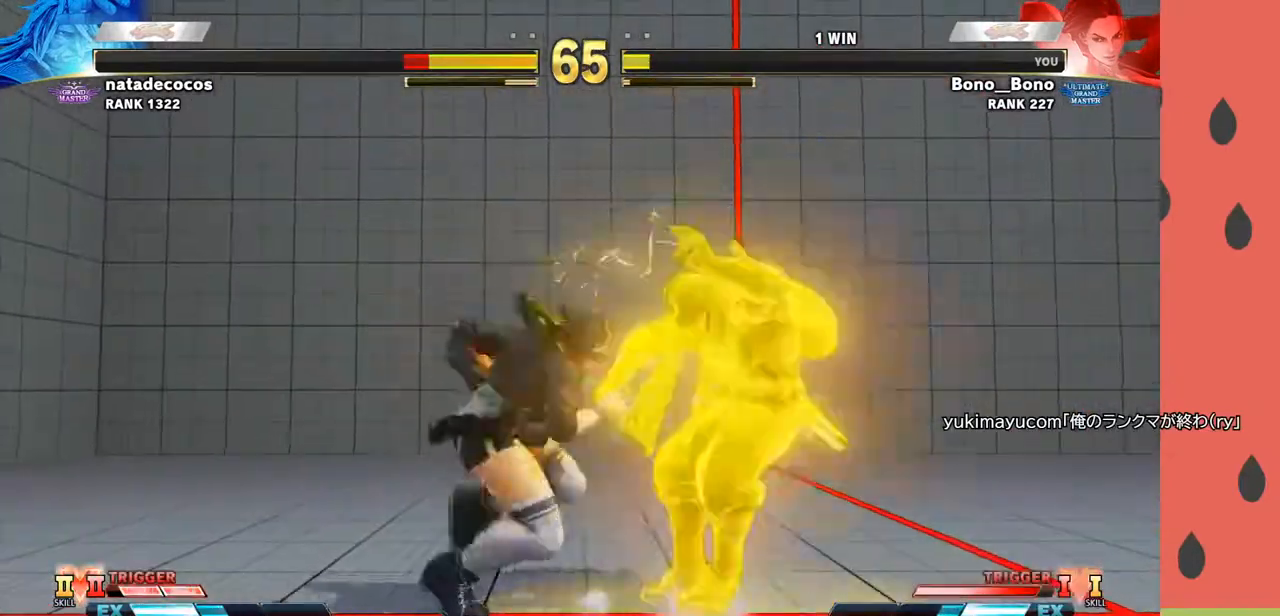
{"buttons": [], "left_stick": "center", "events": [[17, "R1", "down"], [83, "left_stick", "down"], [100, "R1", "up"], [183, "left_stick", "left"], [233, "R1", "down"], [283, "R1", "up"], [317, "R1", "down"], [383, "left_stick", "center"], [400, "R1", "up"]]}
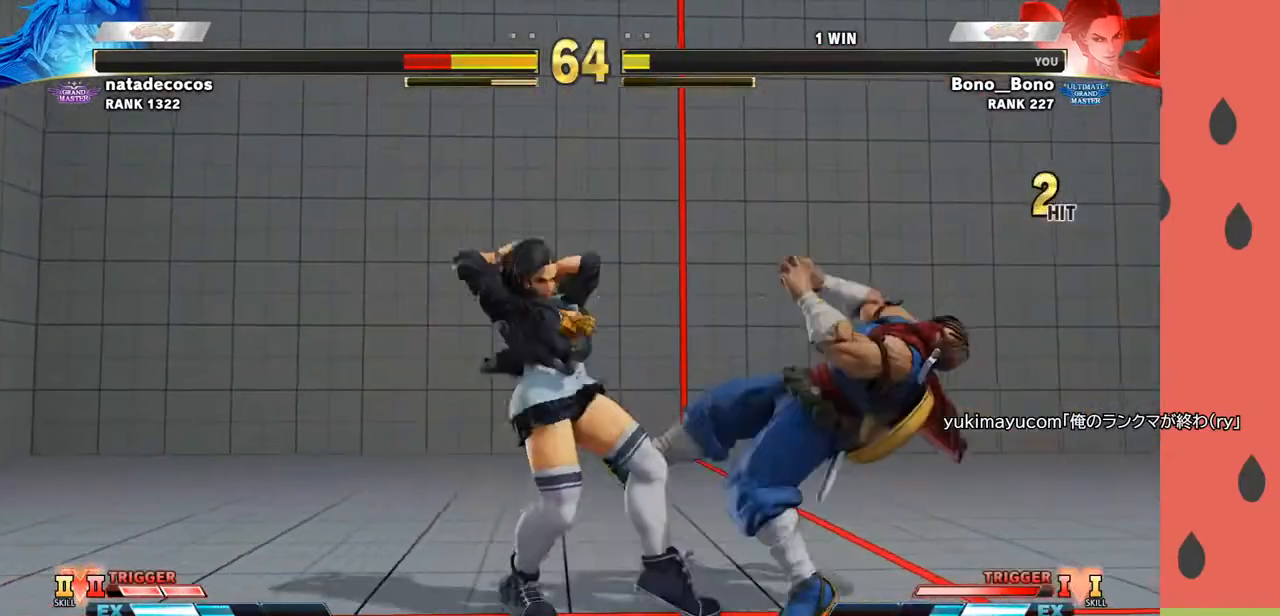
{"buttons": [], "left_stick": "right", "events": [[67, "left_stick", "right"], [133, "CIRCLE", "down"], [133, "TRIANGLE", "down"], [200, "CIRCLE", "up"], [217, "TRIANGLE", "up"]]}
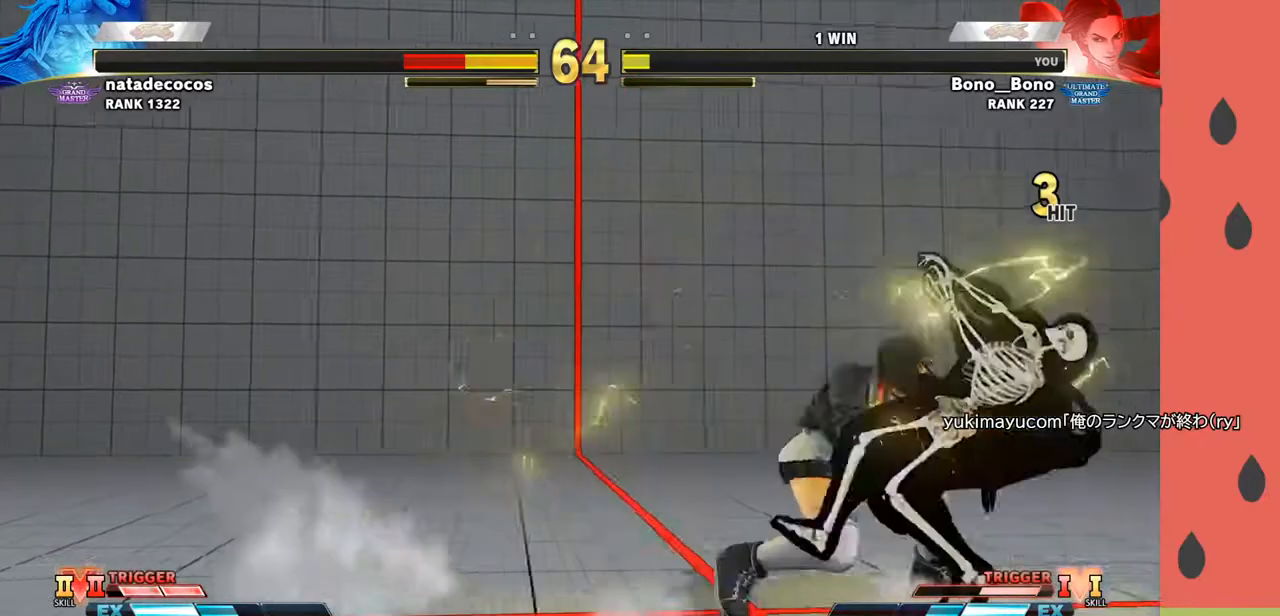
{"buttons": ["CIRCLE"], "left_stick": "left", "events": [[33, "left_stick", "down"], [100, "CROSS", "down"], [183, "CROSS", "up"], [217, "left_stick", "center"], [300, "left_stick", "right"], [450, "left_stick", "left"], [483, "CIRCLE", "down"]]}
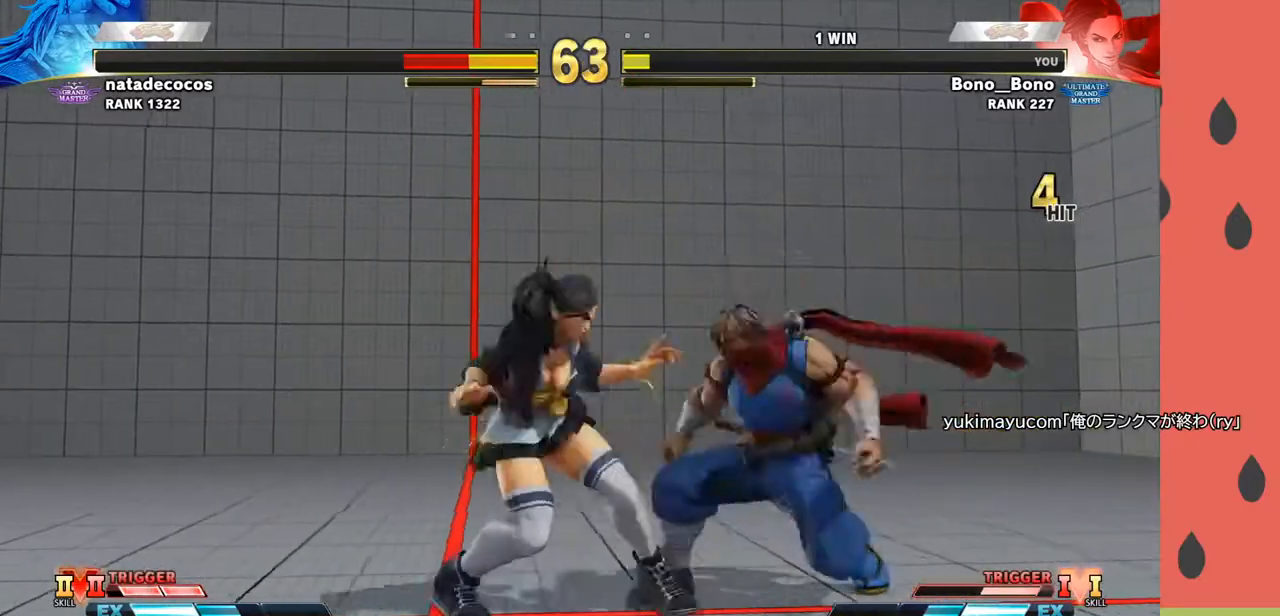
{"buttons": [], "left_stick": "left", "events": [[67, "CIRCLE", "up"], [100, "left_stick", "down-left"], [283, "left_stick", "left"]]}
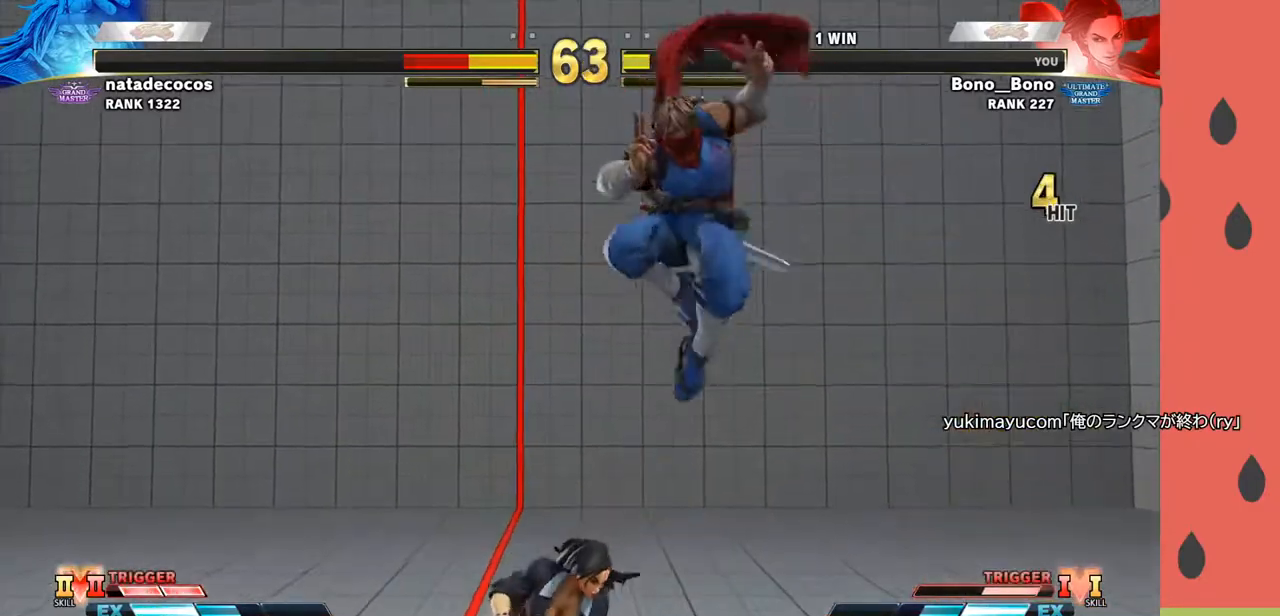
{"buttons": [], "left_stick": "down-left", "events": [[433, "left_stick", "down-left"]]}
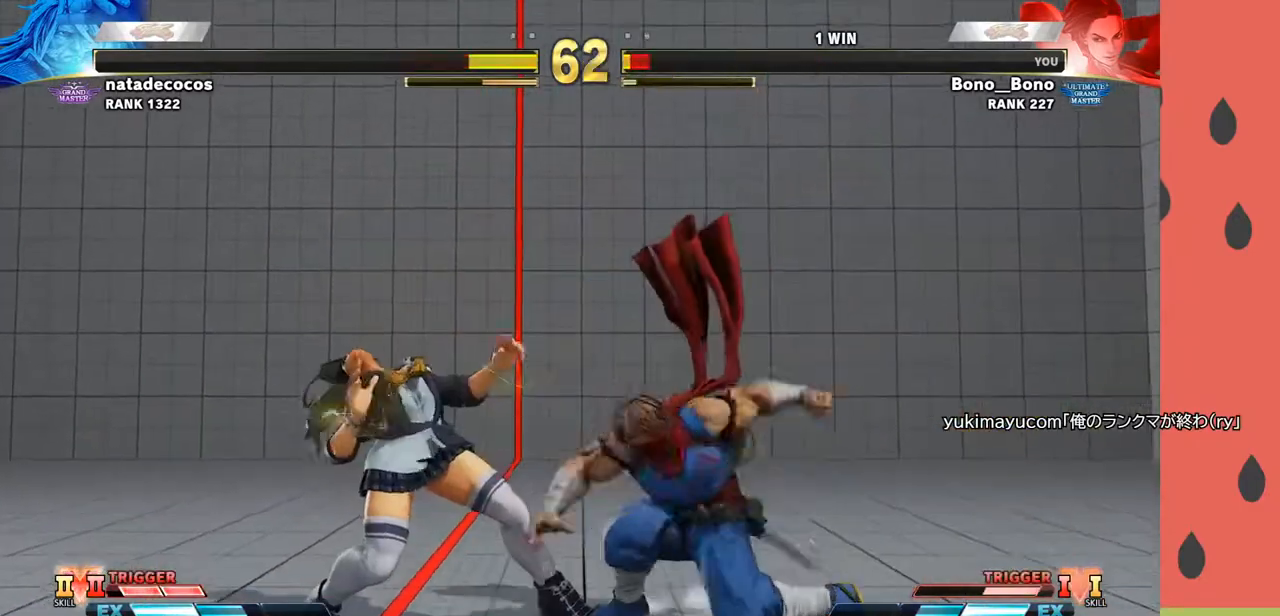
{"buttons": [], "left_stick": "left", "events": [[500, "left_stick", "left"]]}
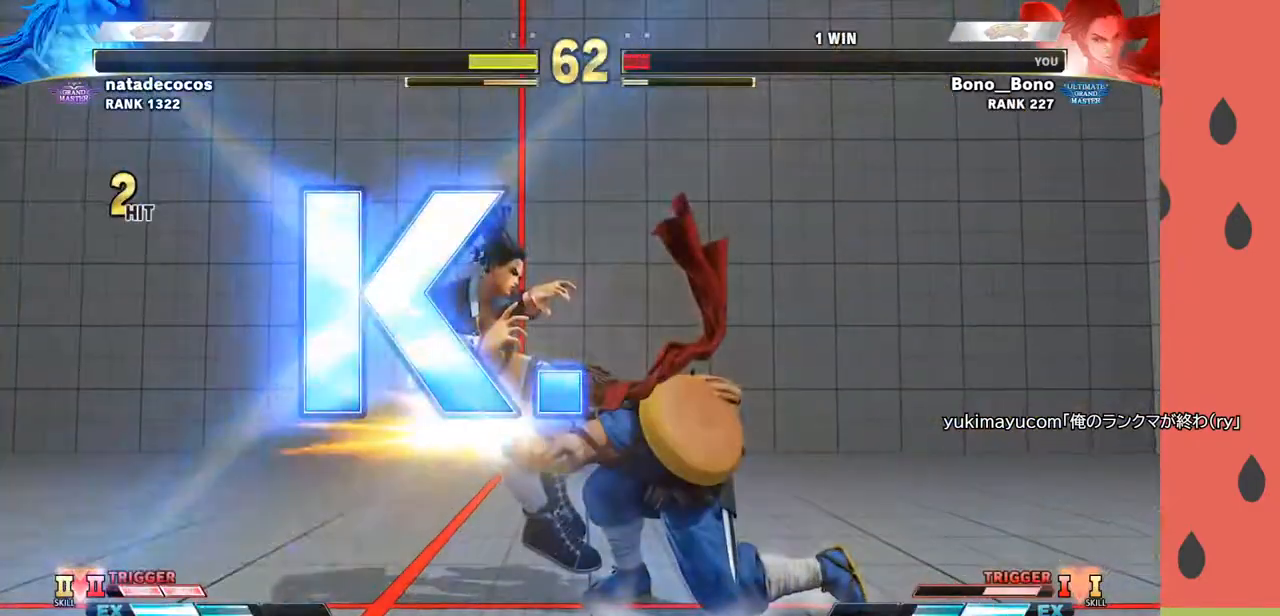
{"buttons": [], "left_stick": "center", "events": [[100, "left_stick", "center"]]}